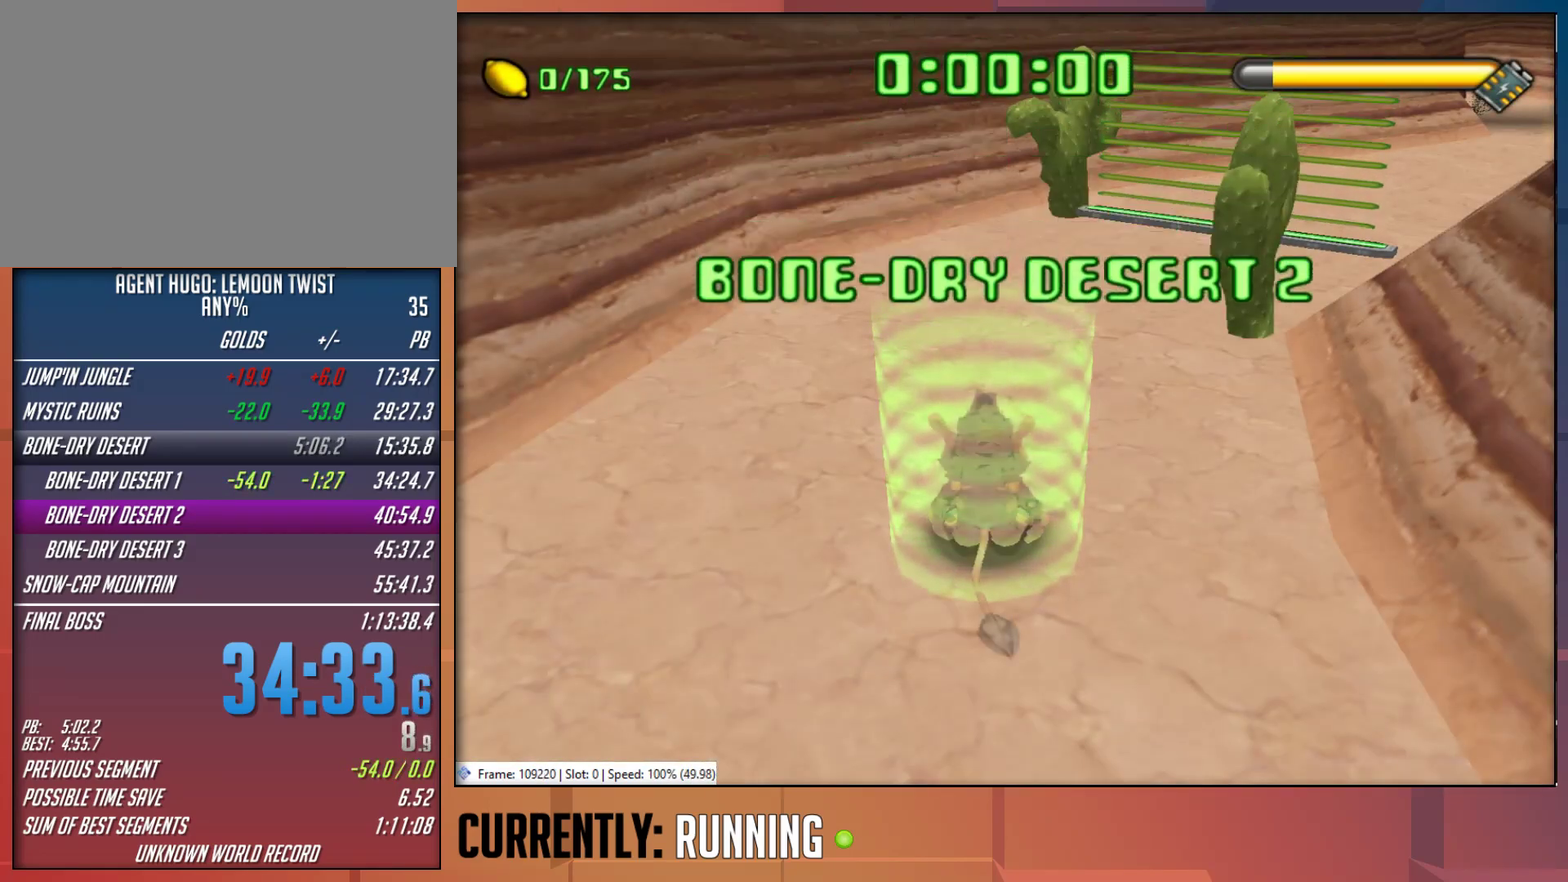
Gameplay with a controller (PlayStation layout); each line is a JSON object with the inputs held at the frame after it. "events" lists button and stick changes between this image and that frame as [ms after this image, input, new state], when the widget could be followed in between.
{"buttons": [], "left_stick": "up", "right_stick": "center", "events": [[217, "left_stick", "up"]]}
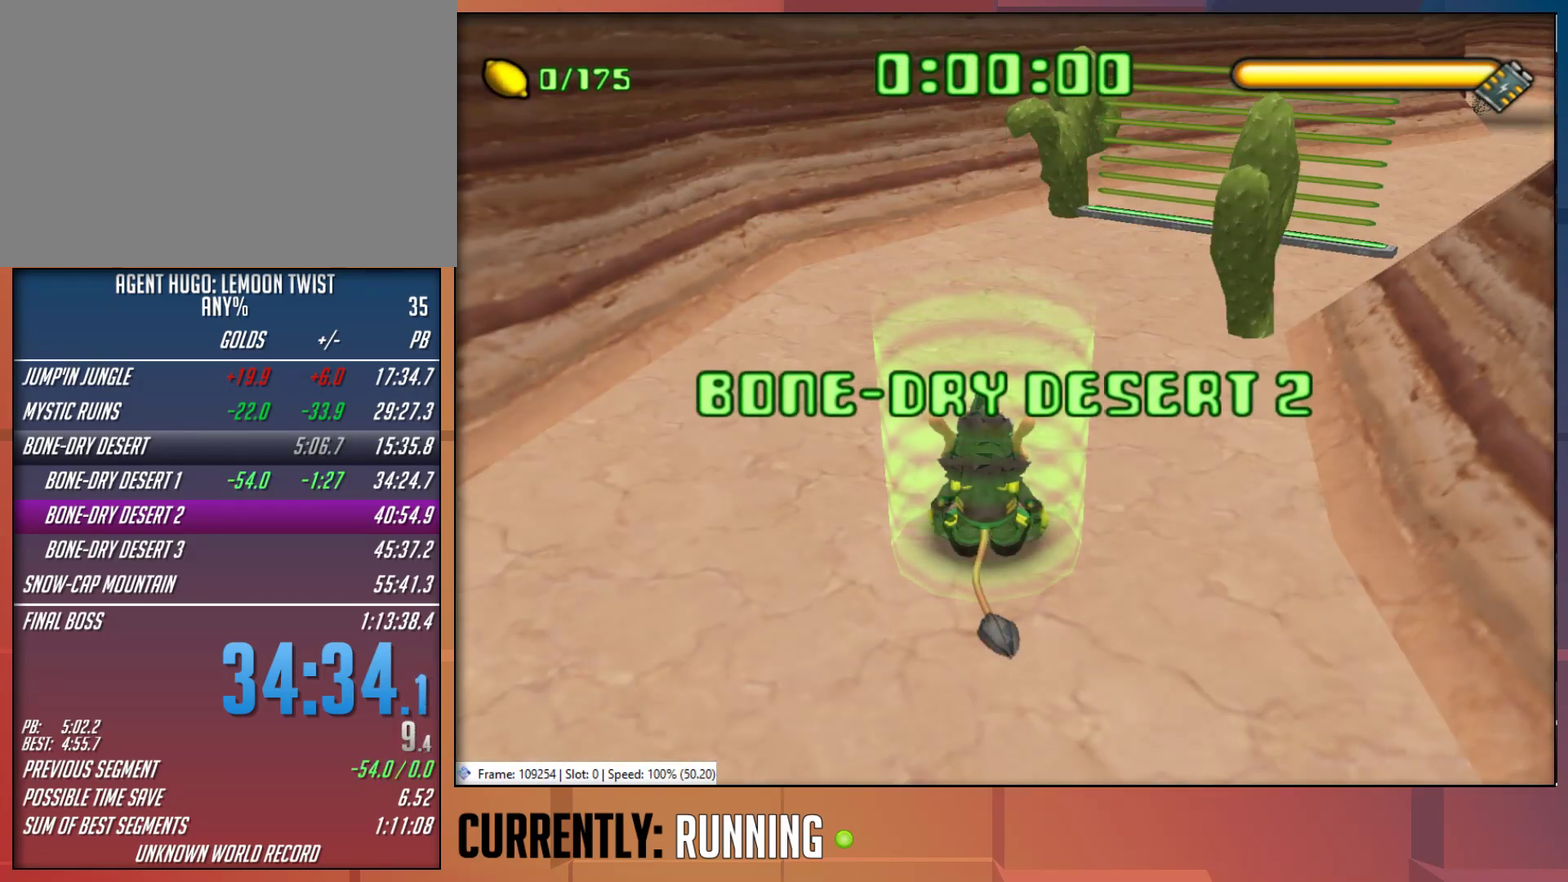
{"buttons": [], "left_stick": "up", "right_stick": "center", "events": []}
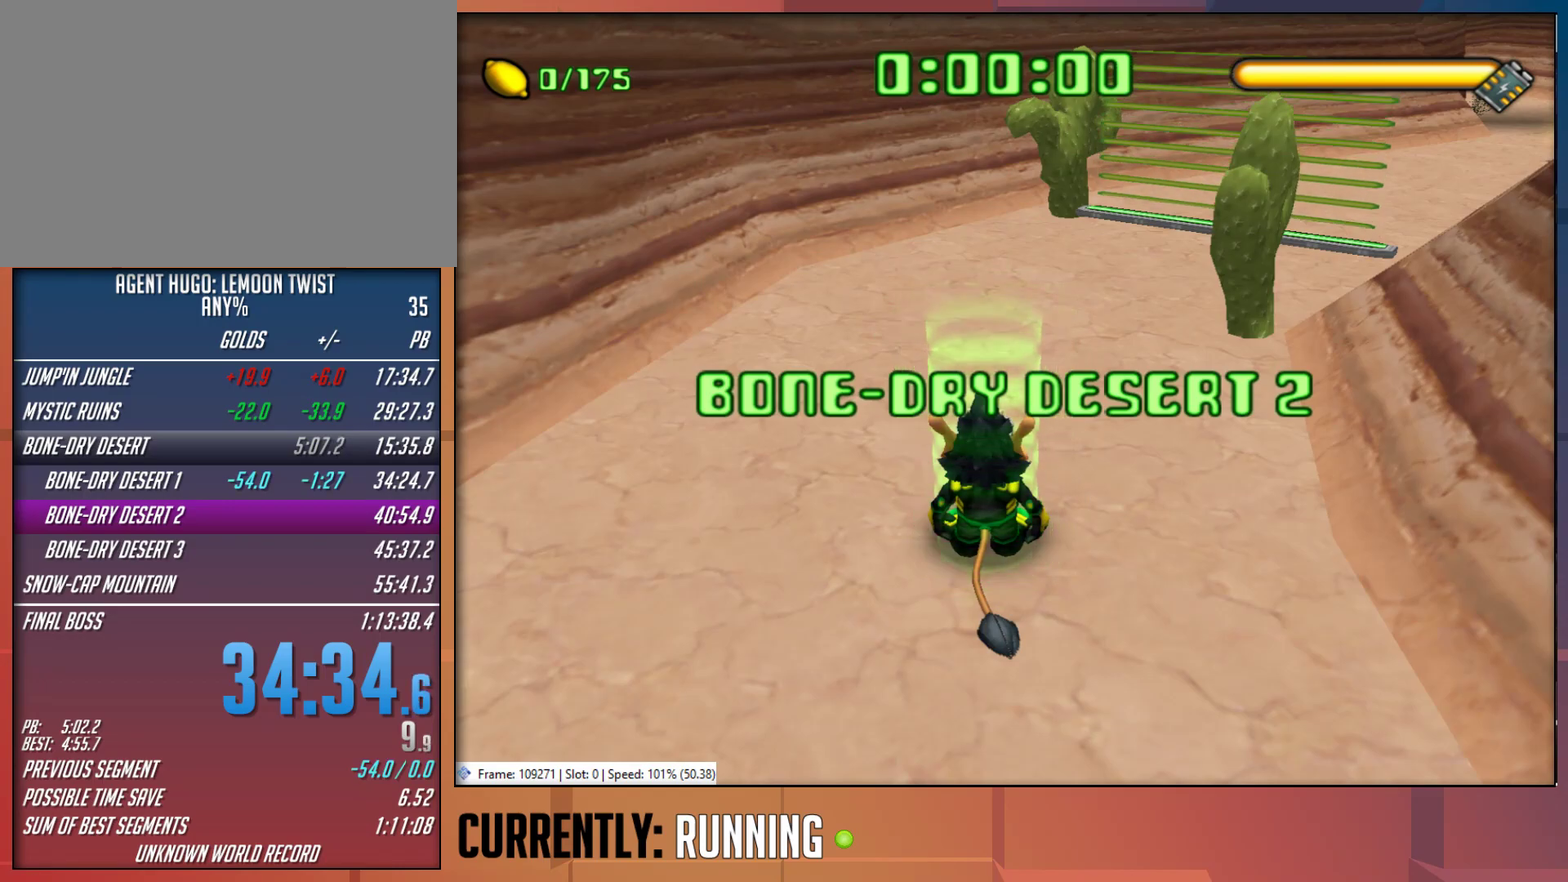
{"buttons": [], "left_stick": "up", "right_stick": "center", "events": []}
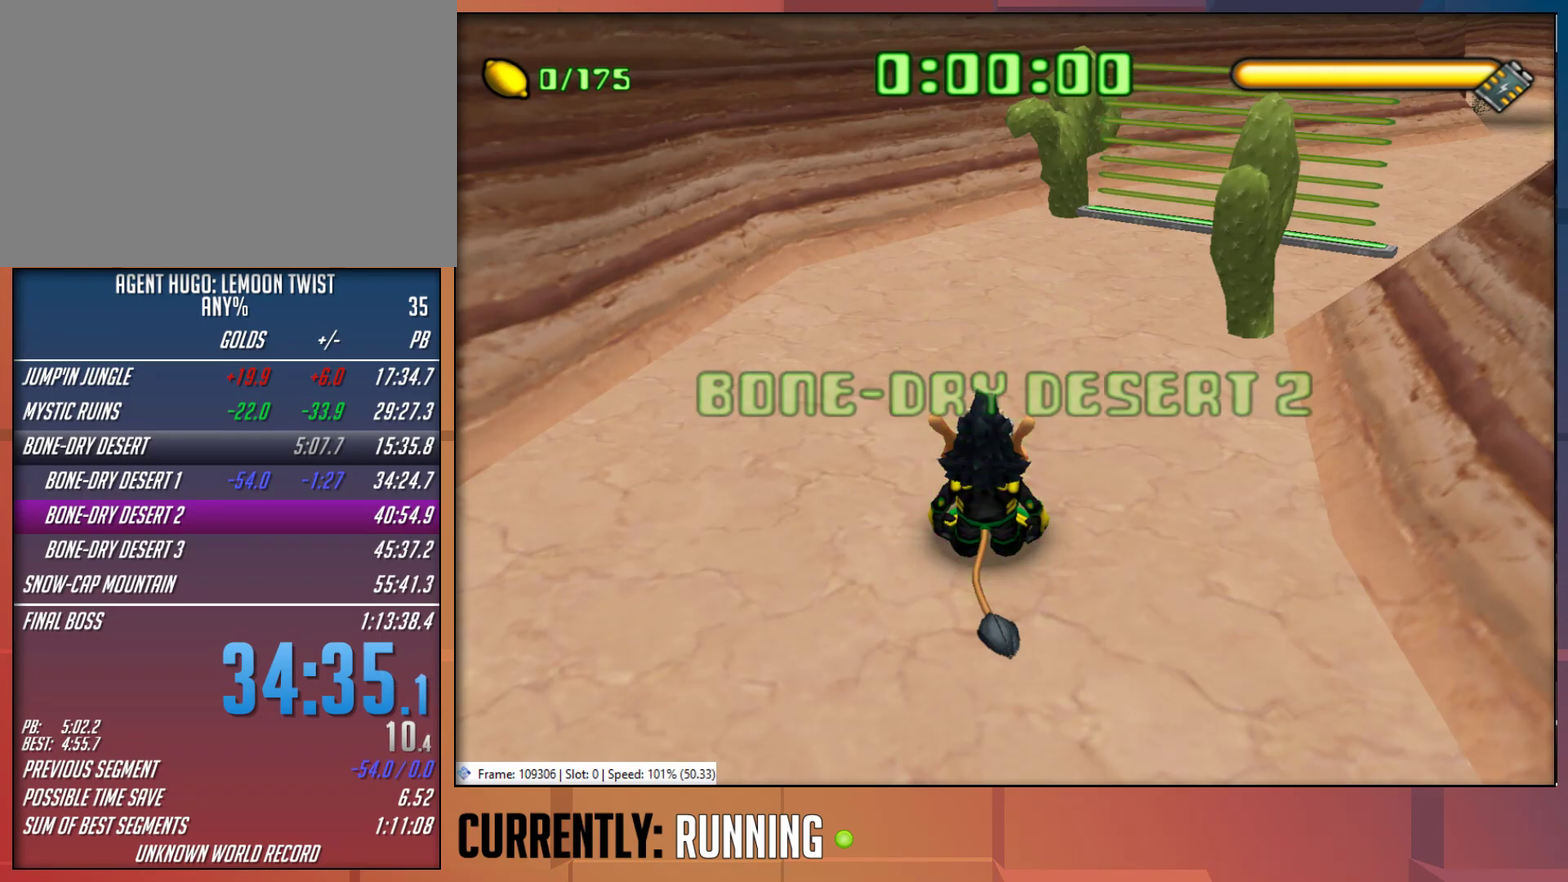
{"buttons": [], "left_stick": "up", "right_stick": "center", "events": []}
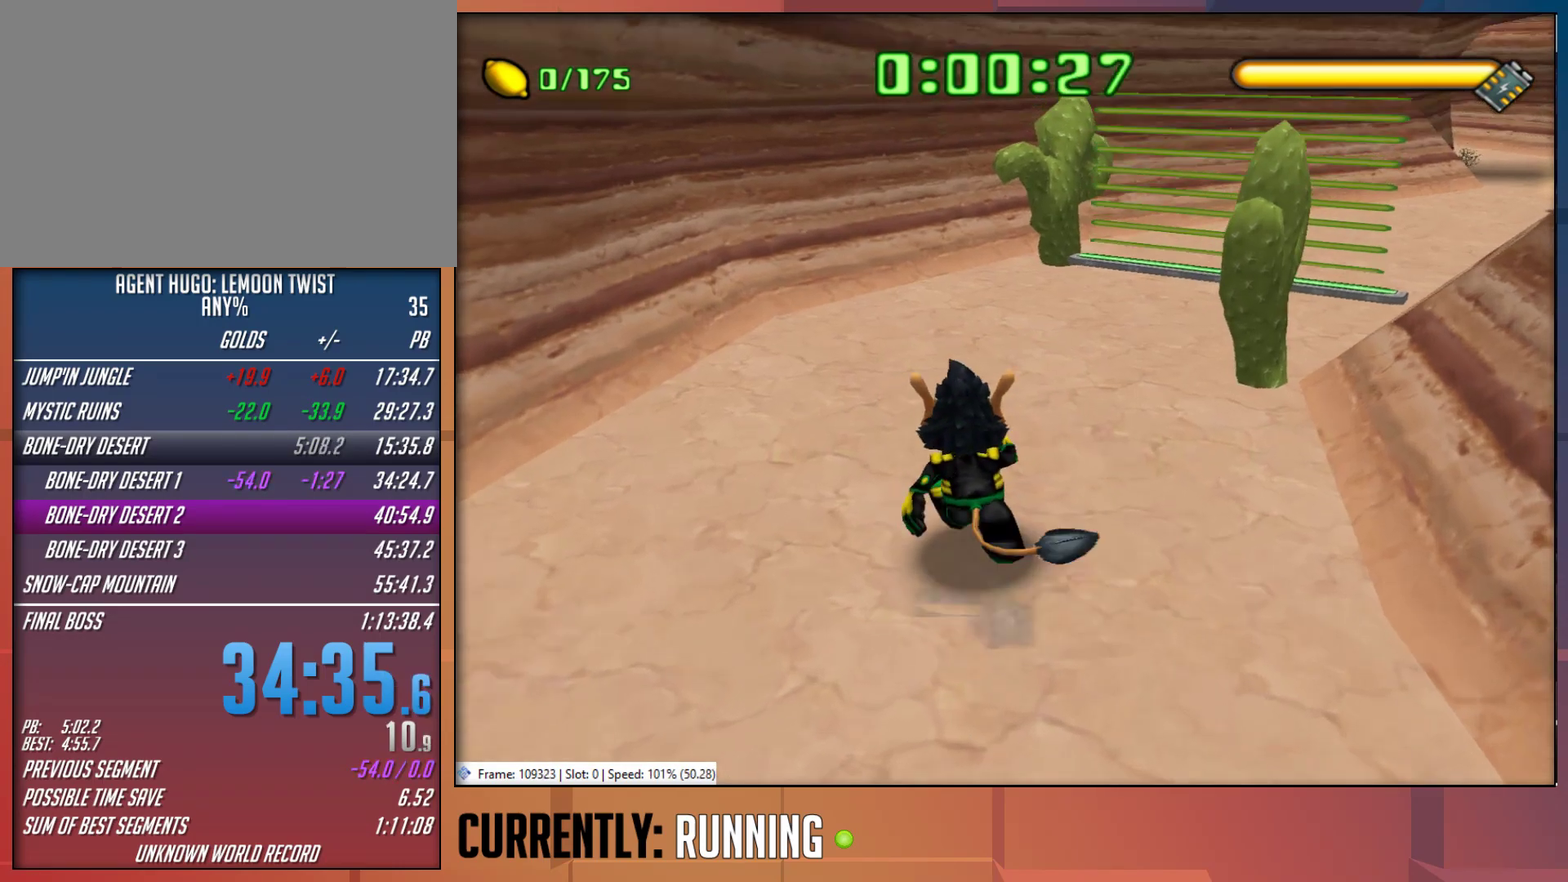
{"buttons": ["TRIANGLE"], "left_stick": "up-right", "right_stick": "center", "events": [[233, "left_stick", "up-right"], [300, "TRIANGLE", "down"]]}
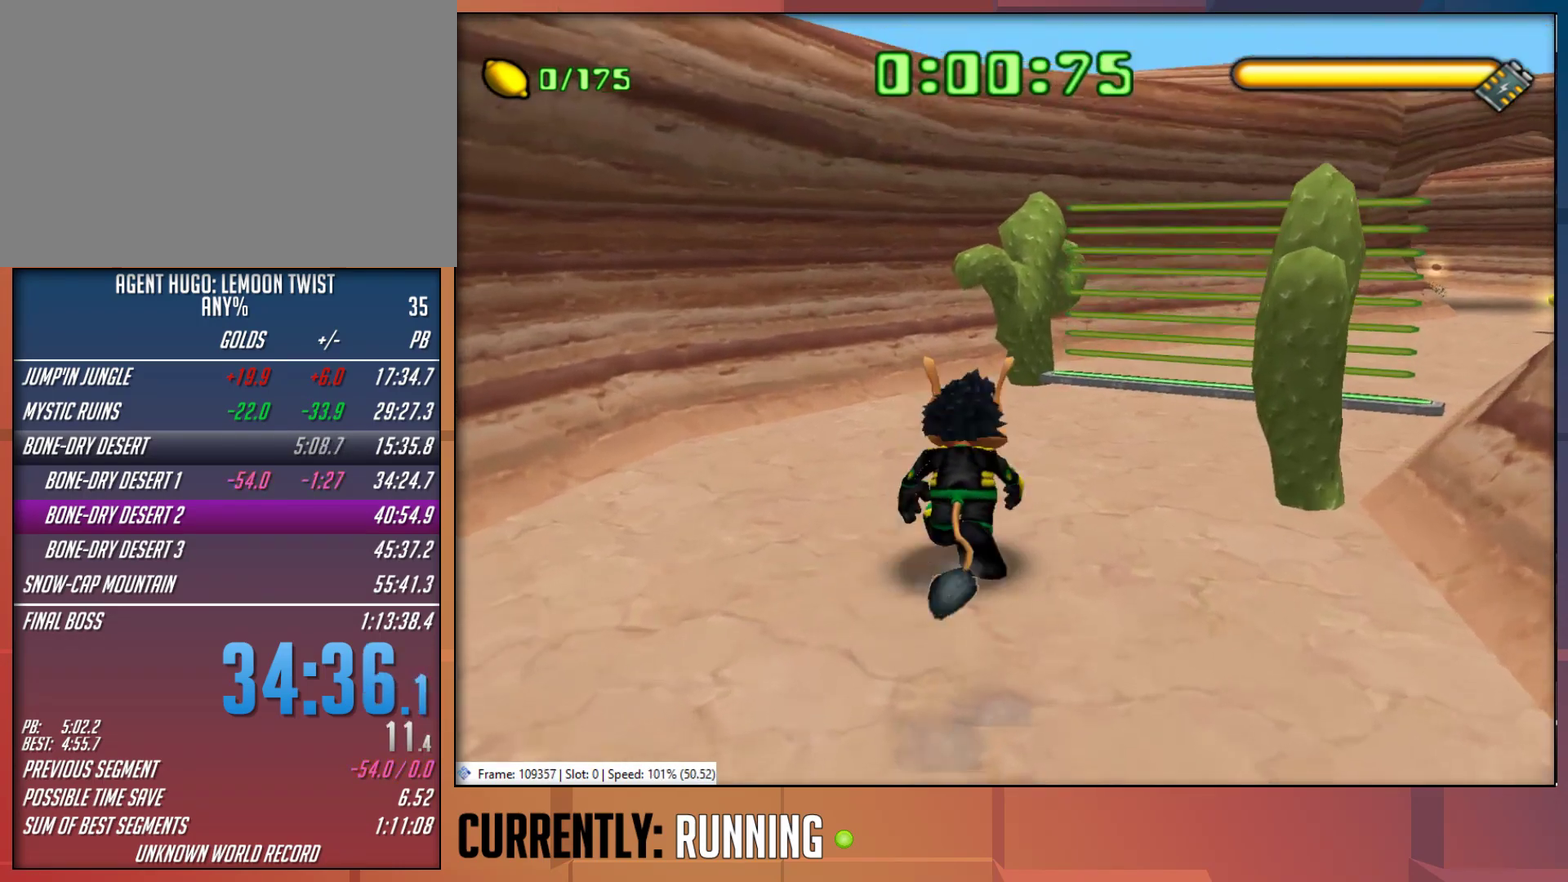
{"buttons": [], "left_stick": "up-right", "right_stick": "center", "events": [[67, "TRIANGLE", "up"]]}
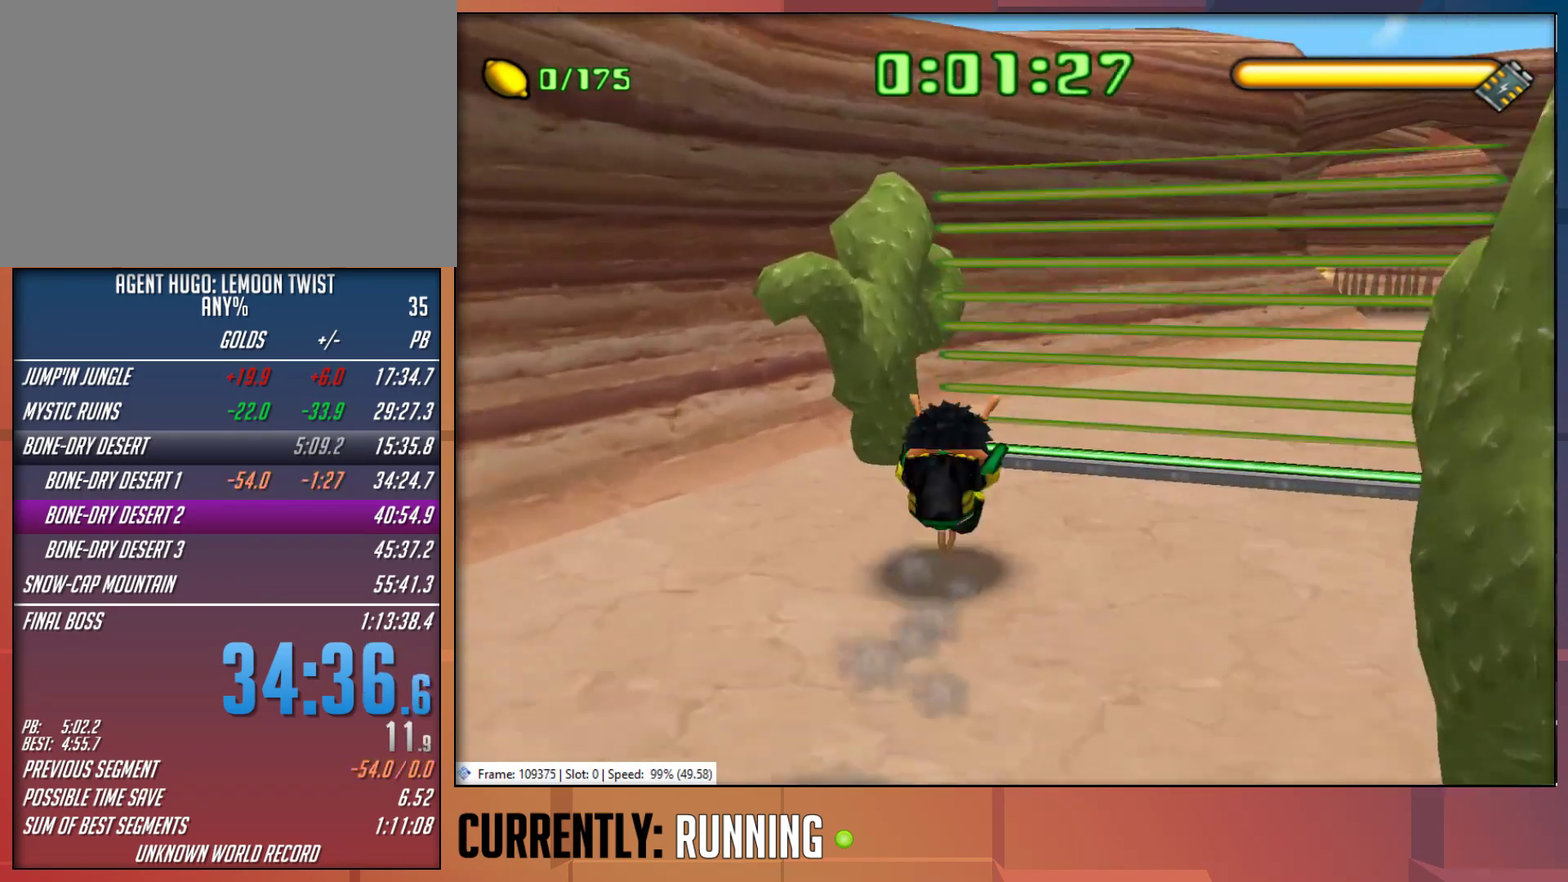
{"buttons": [], "left_stick": "up-right", "right_stick": "center", "events": []}
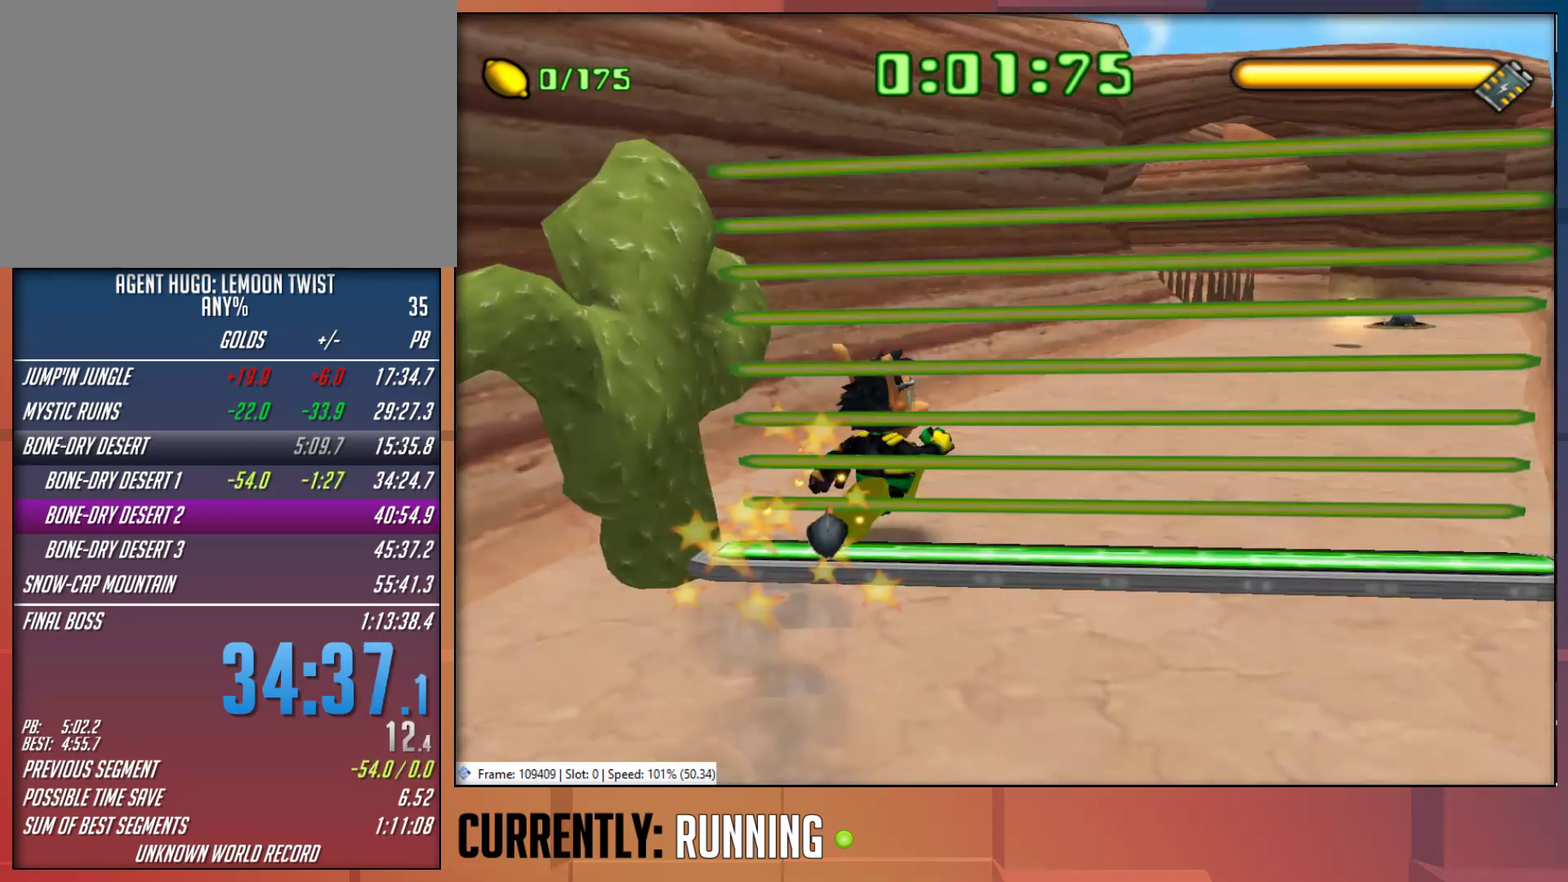
{"buttons": [], "left_stick": "up", "right_stick": "center", "events": [[250, "left_stick", "up"]]}
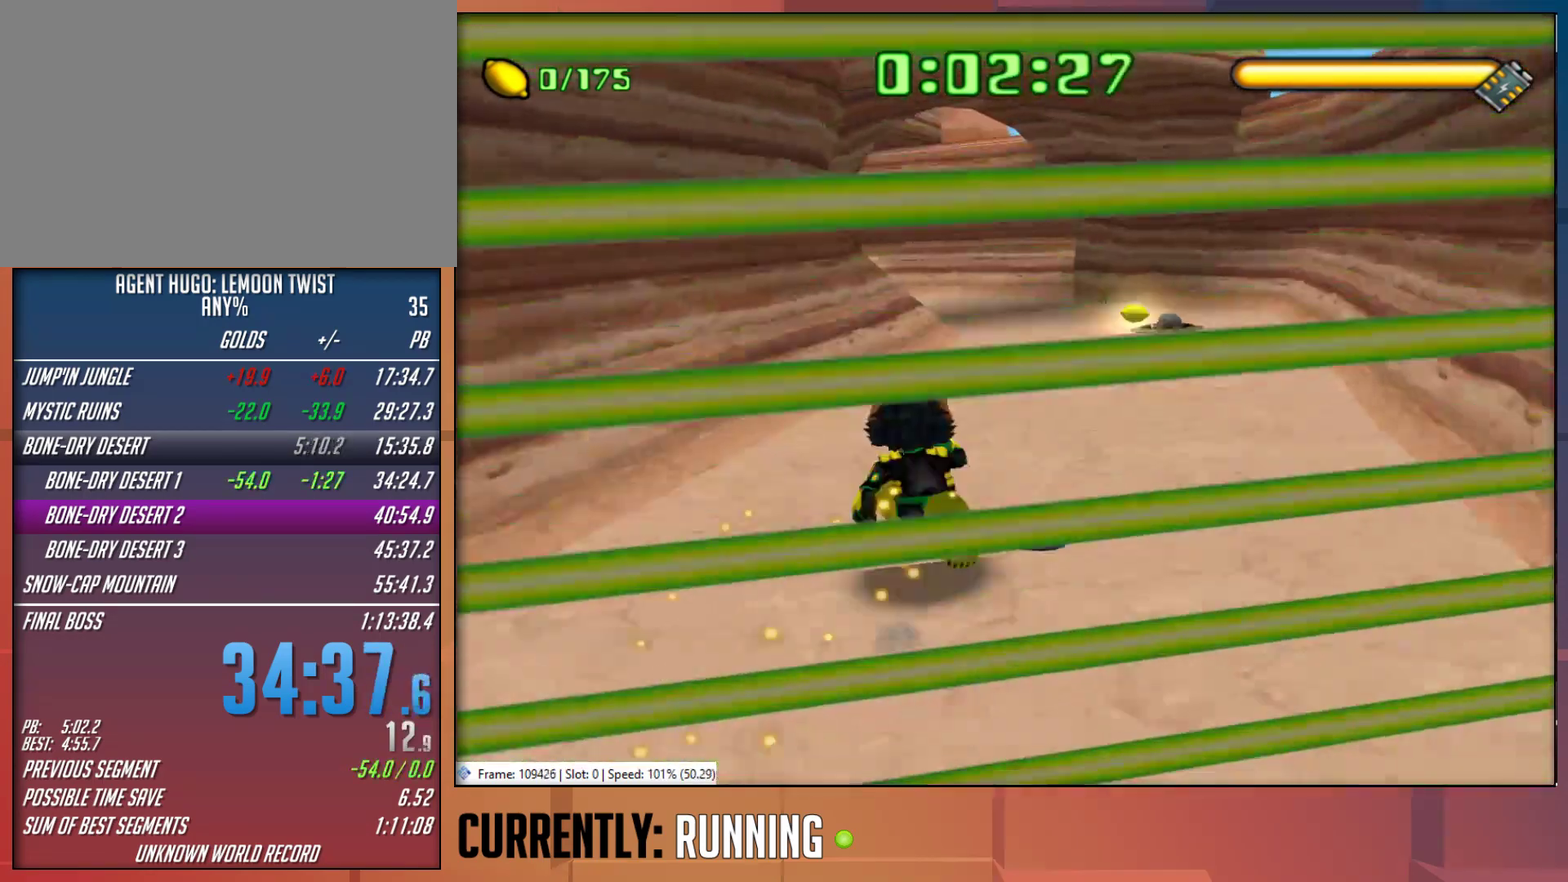
{"buttons": [], "left_stick": "up-right", "right_stick": "center", "events": [[450, "left_stick", "up-right"]]}
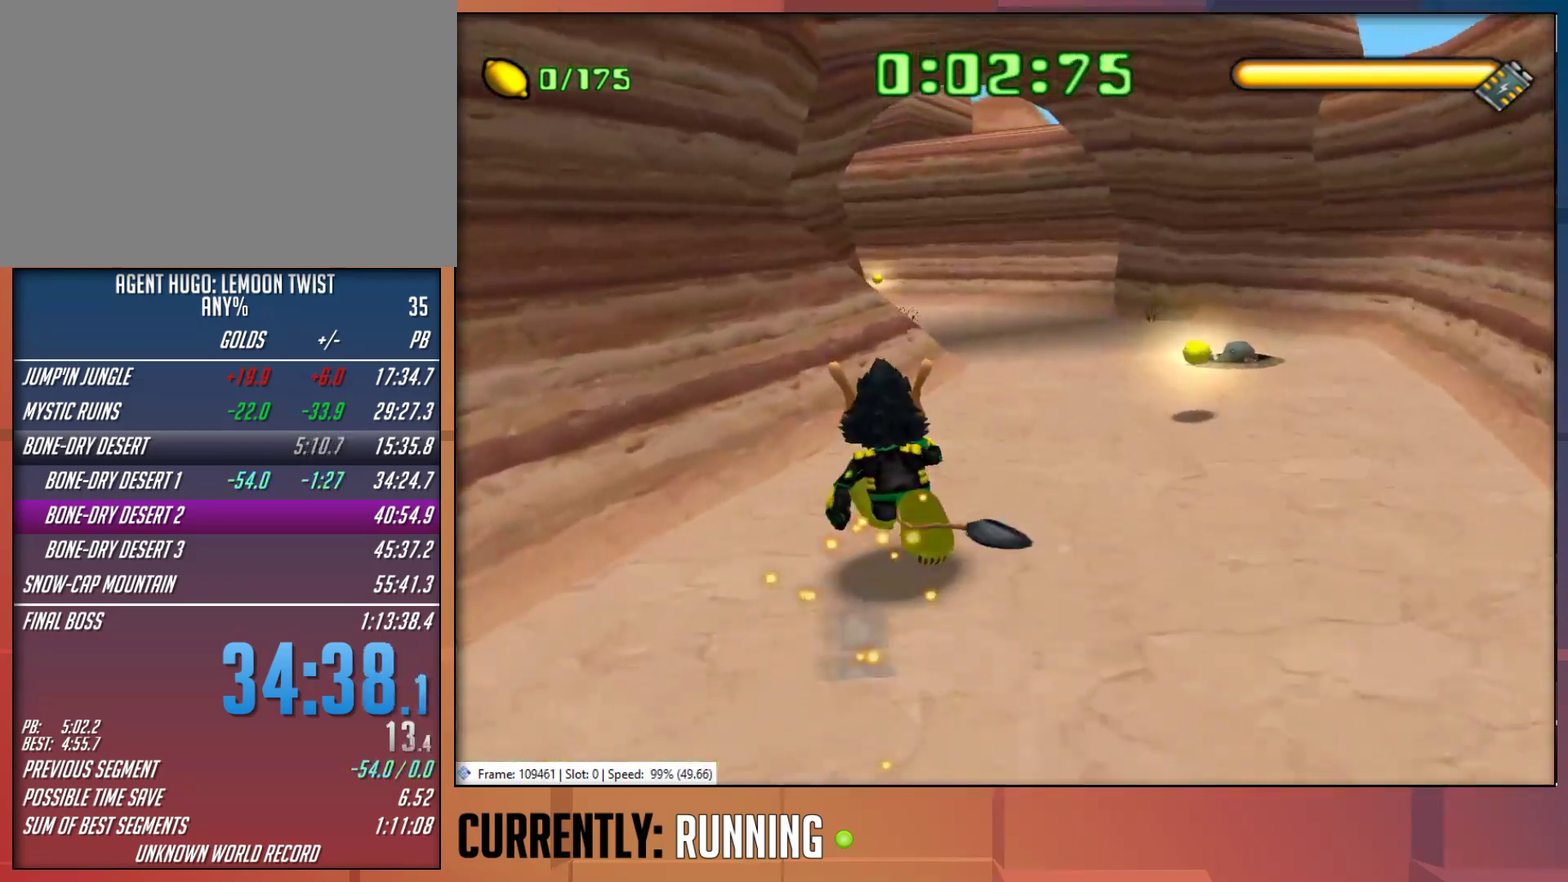
{"buttons": [], "left_stick": "up", "right_stick": "center", "events": [[433, "left_stick", "up"]]}
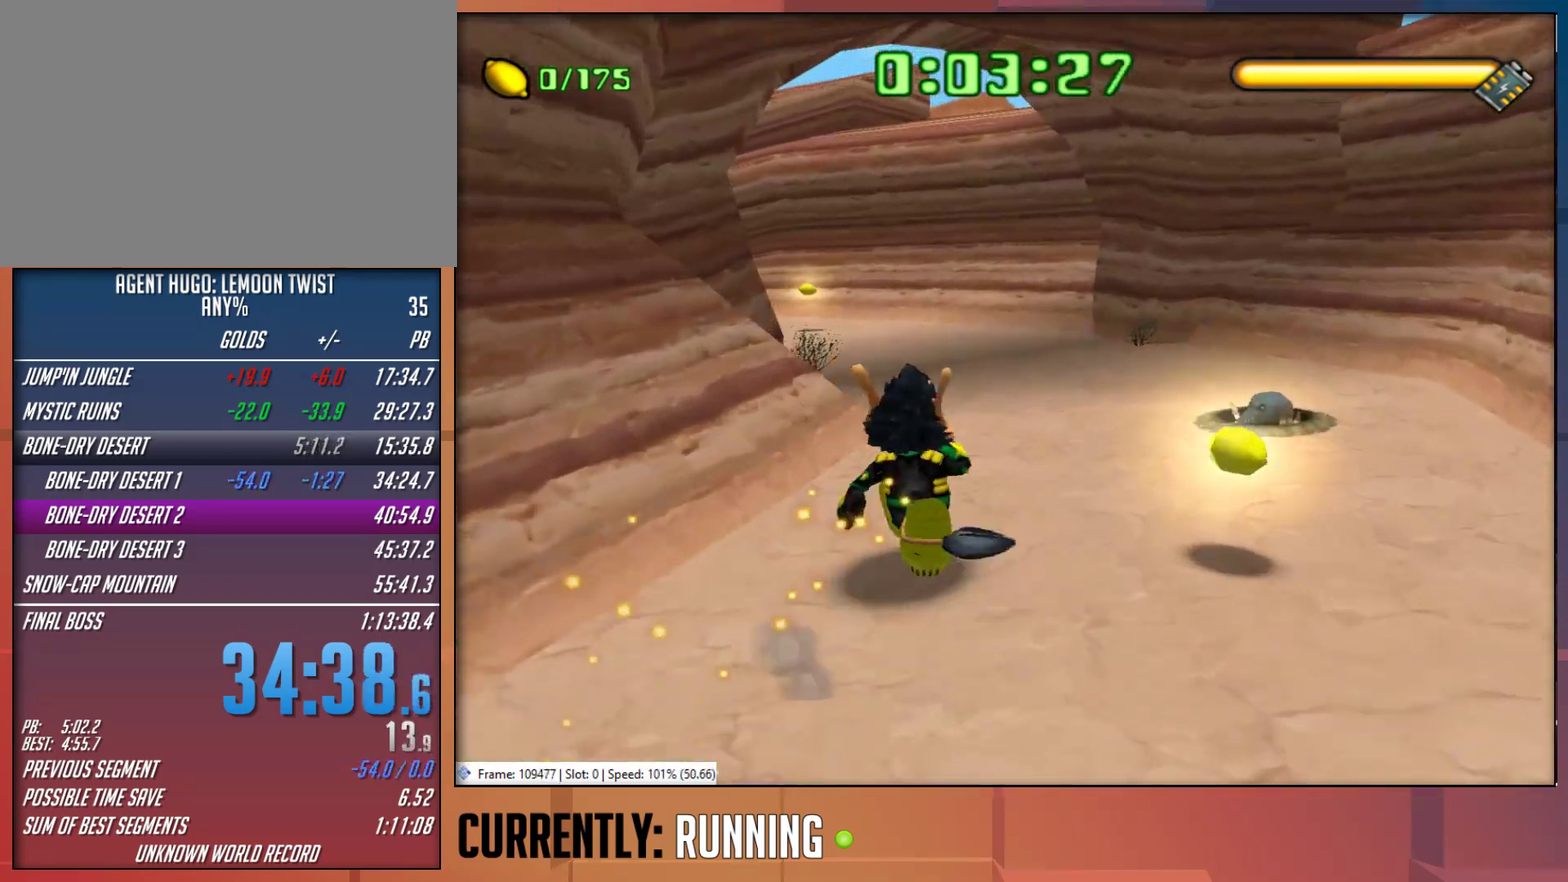
{"buttons": [], "left_stick": "up-right", "right_stick": "center", "events": [[133, "left_stick", "up-right"]]}
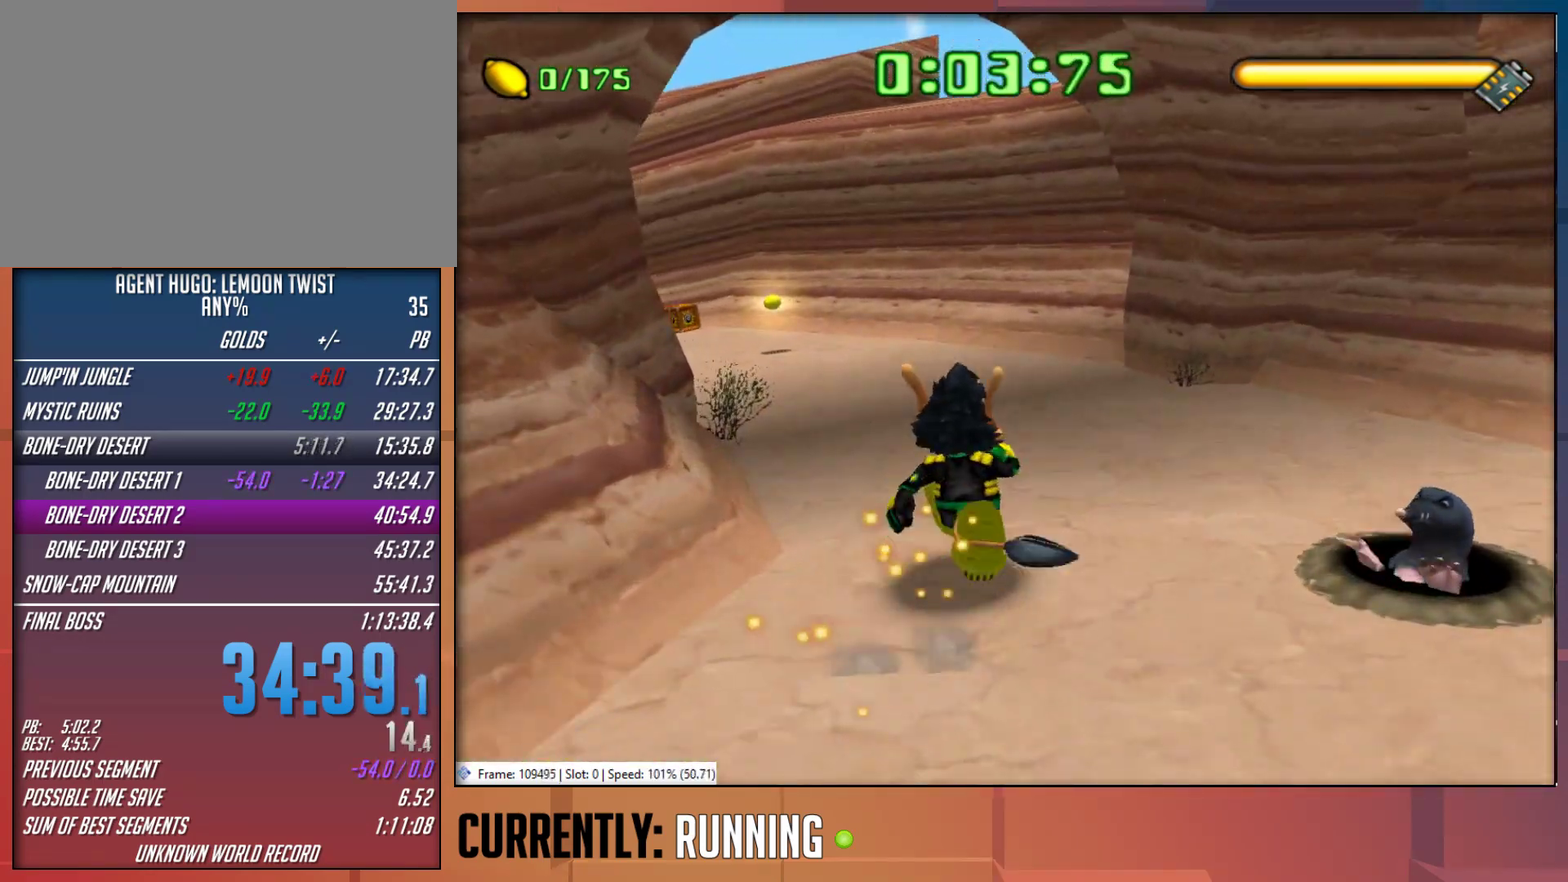
{"buttons": [], "left_stick": "up-left", "right_stick": "center", "events": [[233, "left_stick", "up"], [433, "left_stick", "up-left"]]}
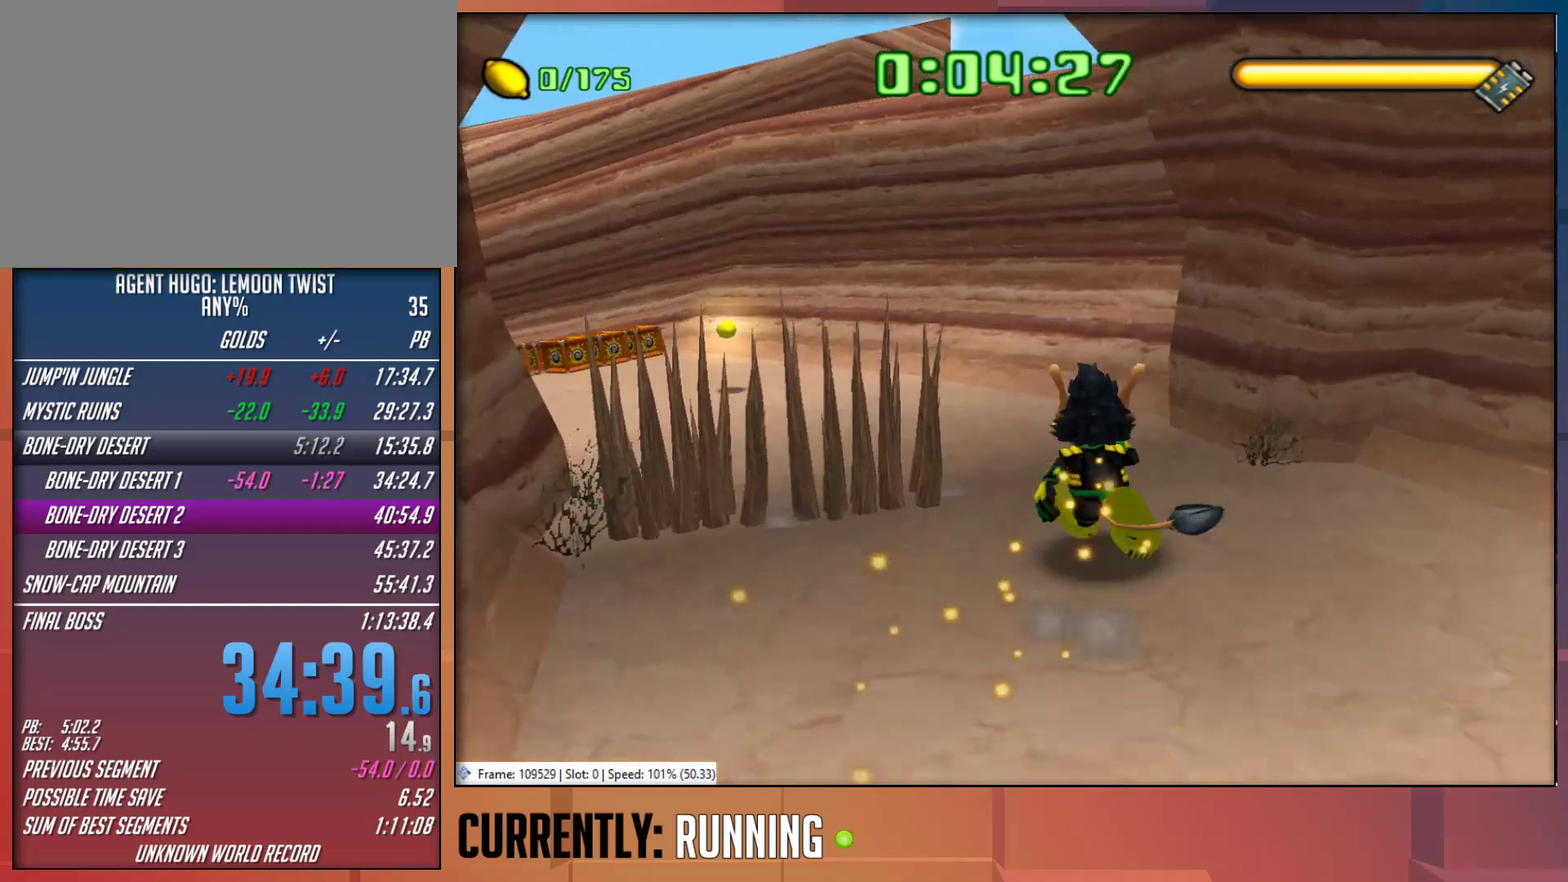
{"buttons": [], "left_stick": "up-left", "right_stick": "center", "events": []}
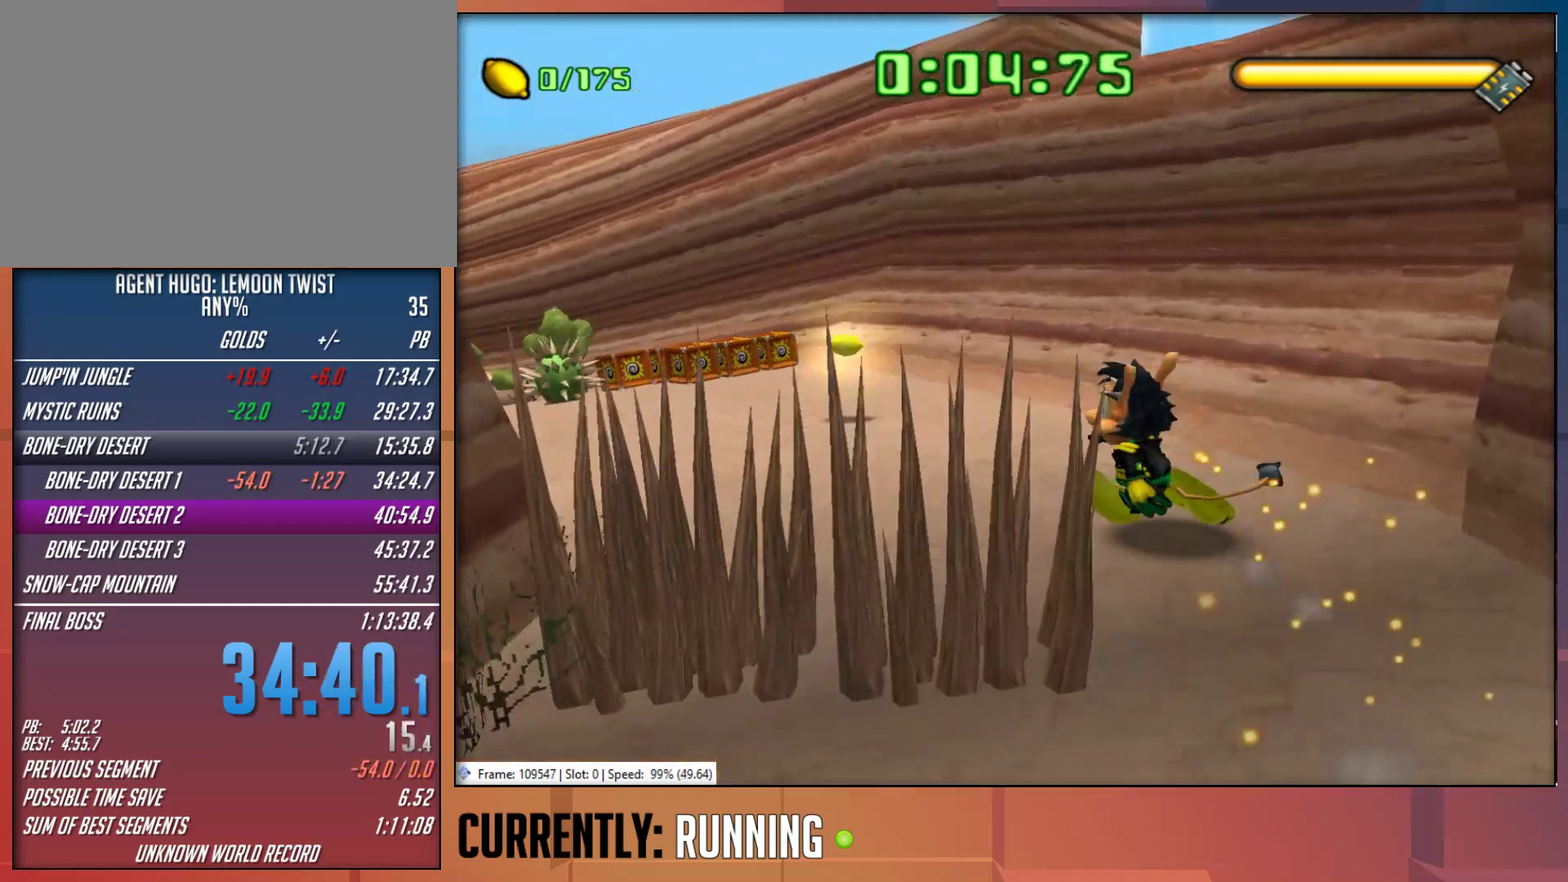
{"buttons": [], "left_stick": "up-left", "right_stick": "center", "events": []}
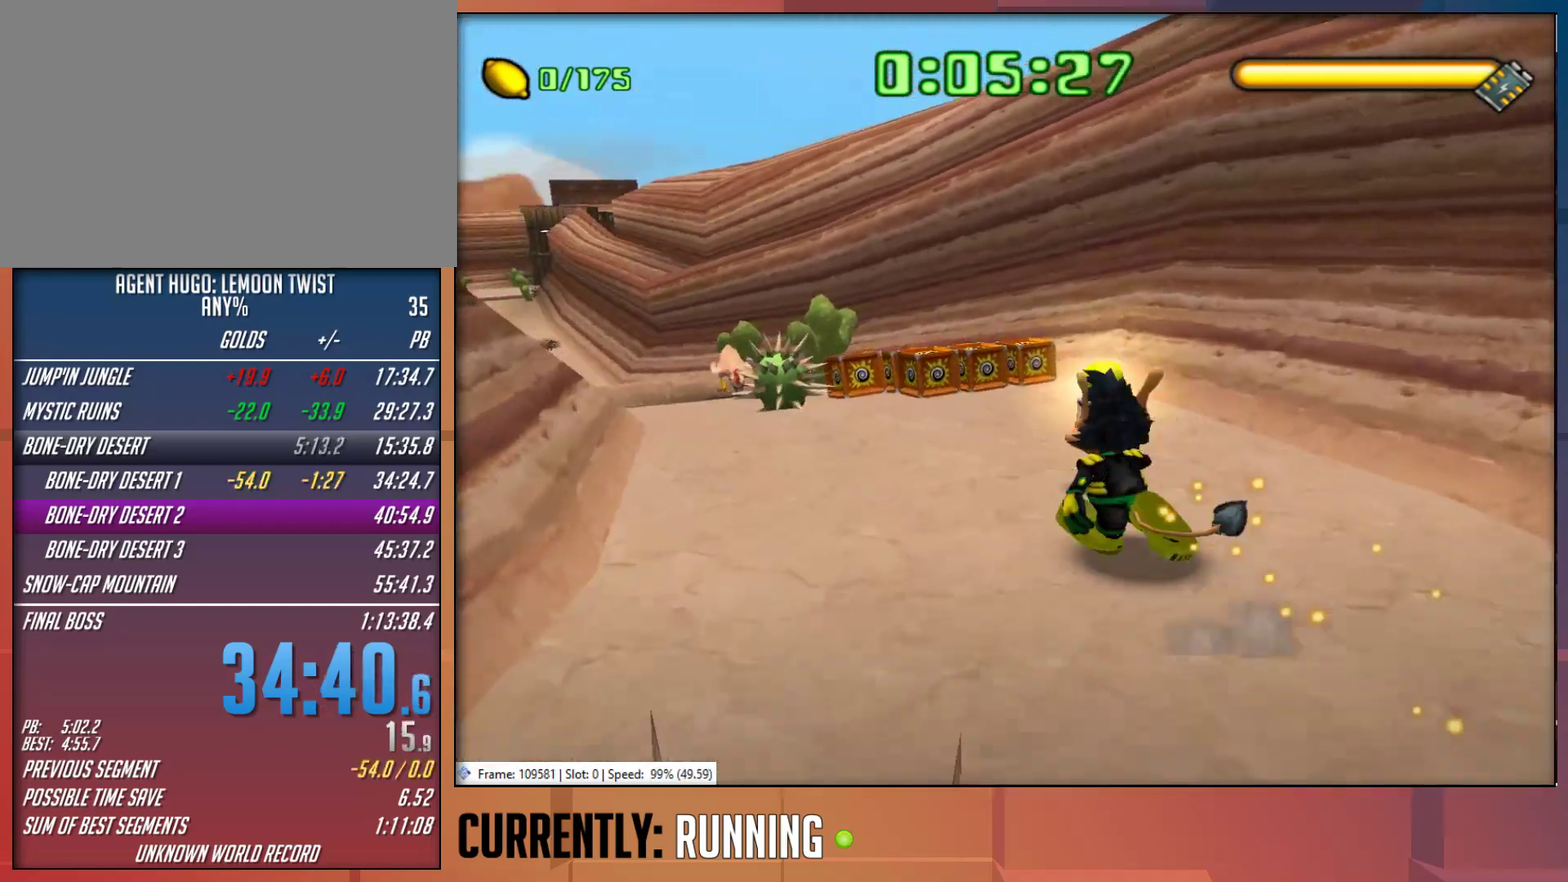
{"buttons": ["CROSS"], "left_stick": "up-left", "right_stick": "center", "events": [[450, "CROSS", "down"]]}
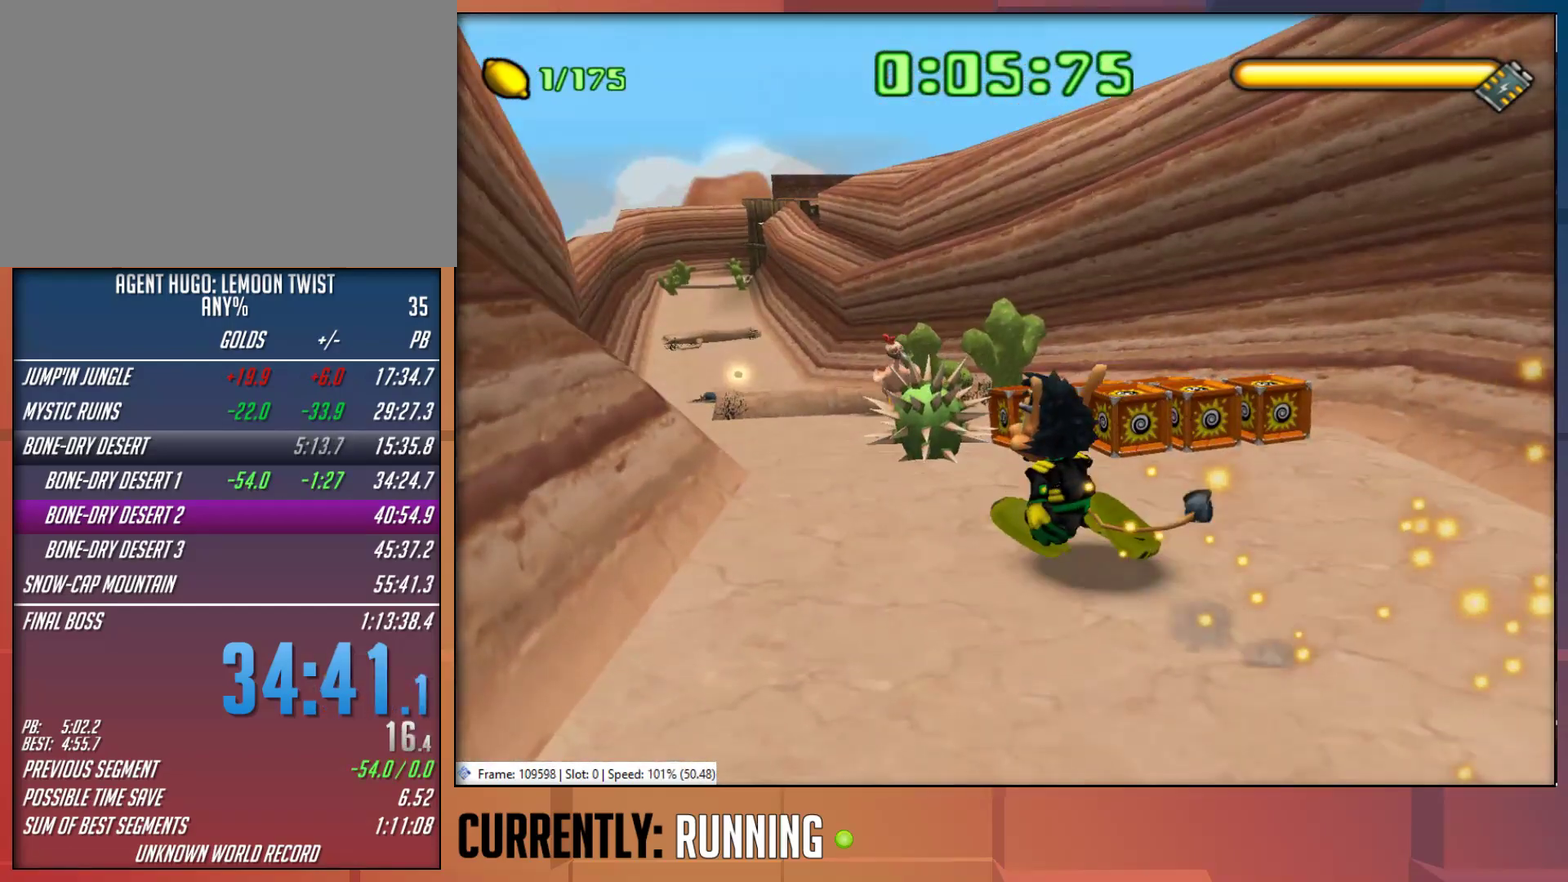
{"buttons": [], "left_stick": "up-left", "right_stick": "center", "events": [[217, "CROSS", "up"]]}
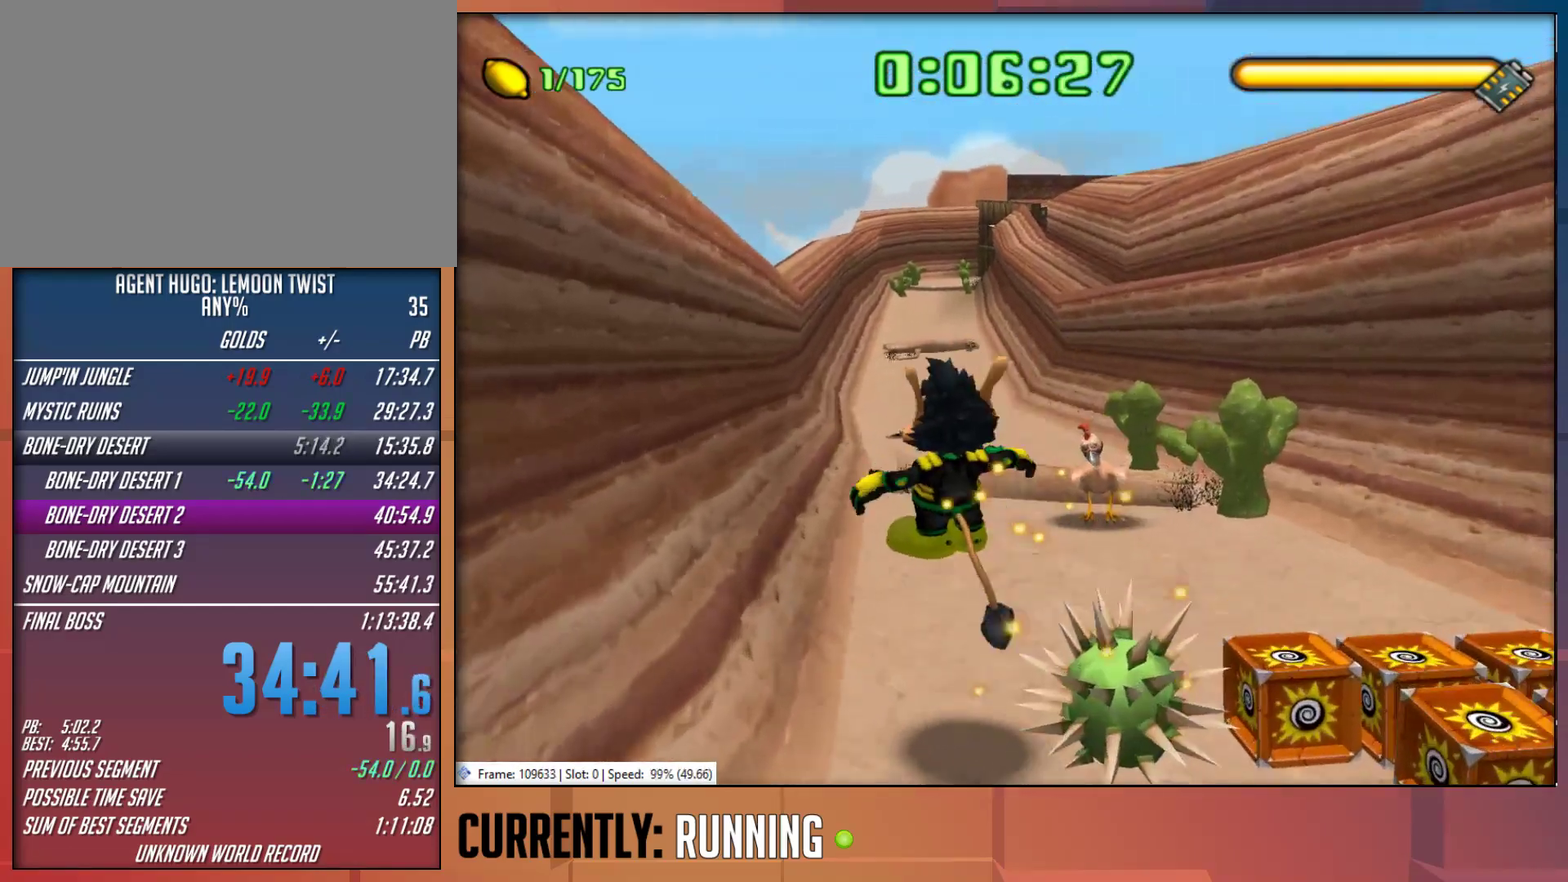
{"buttons": [], "left_stick": "up", "right_stick": "center", "events": [[33, "left_stick", "up"]]}
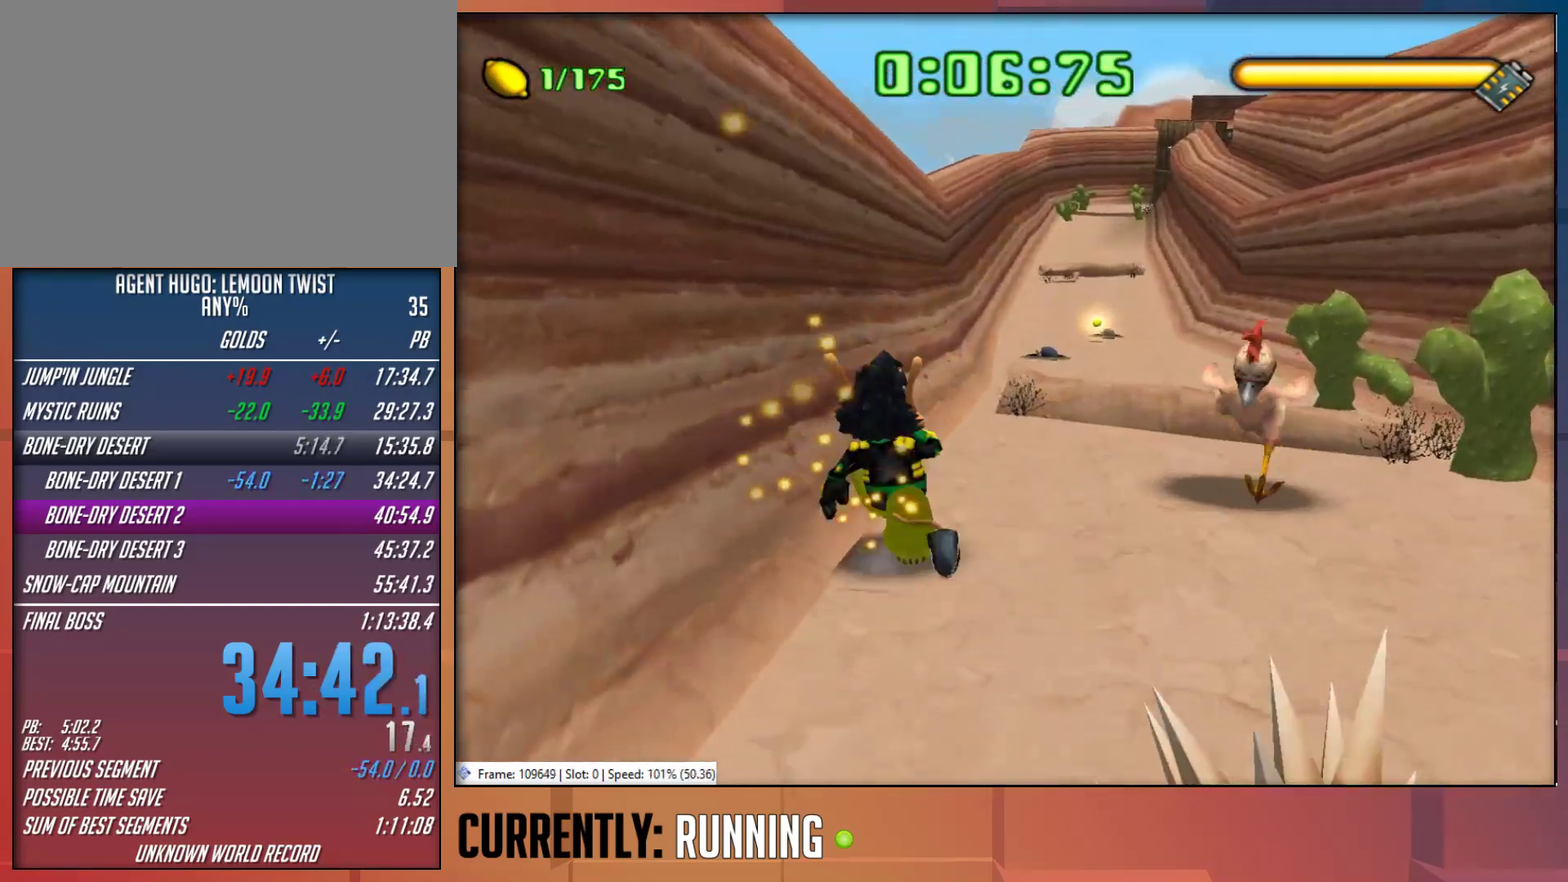
{"buttons": [], "left_stick": "up-right", "right_stick": "center", "events": [[233, "left_stick", "up-right"], [367, "CROSS", "down"], [500, "CROSS", "up"]]}
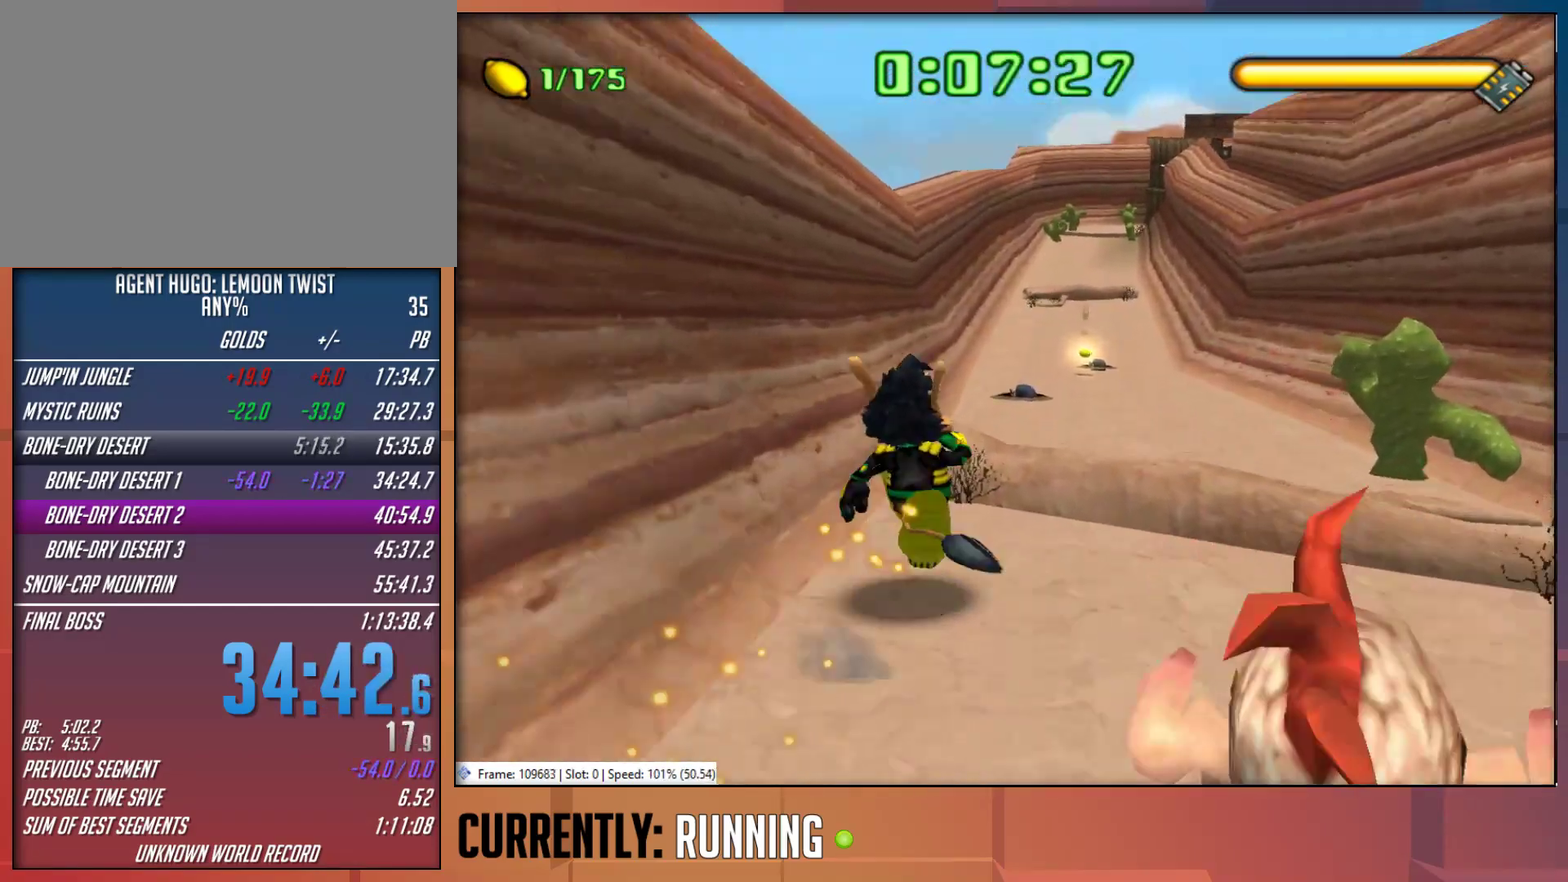
{"buttons": [], "left_stick": "up-right", "right_stick": "center", "events": []}
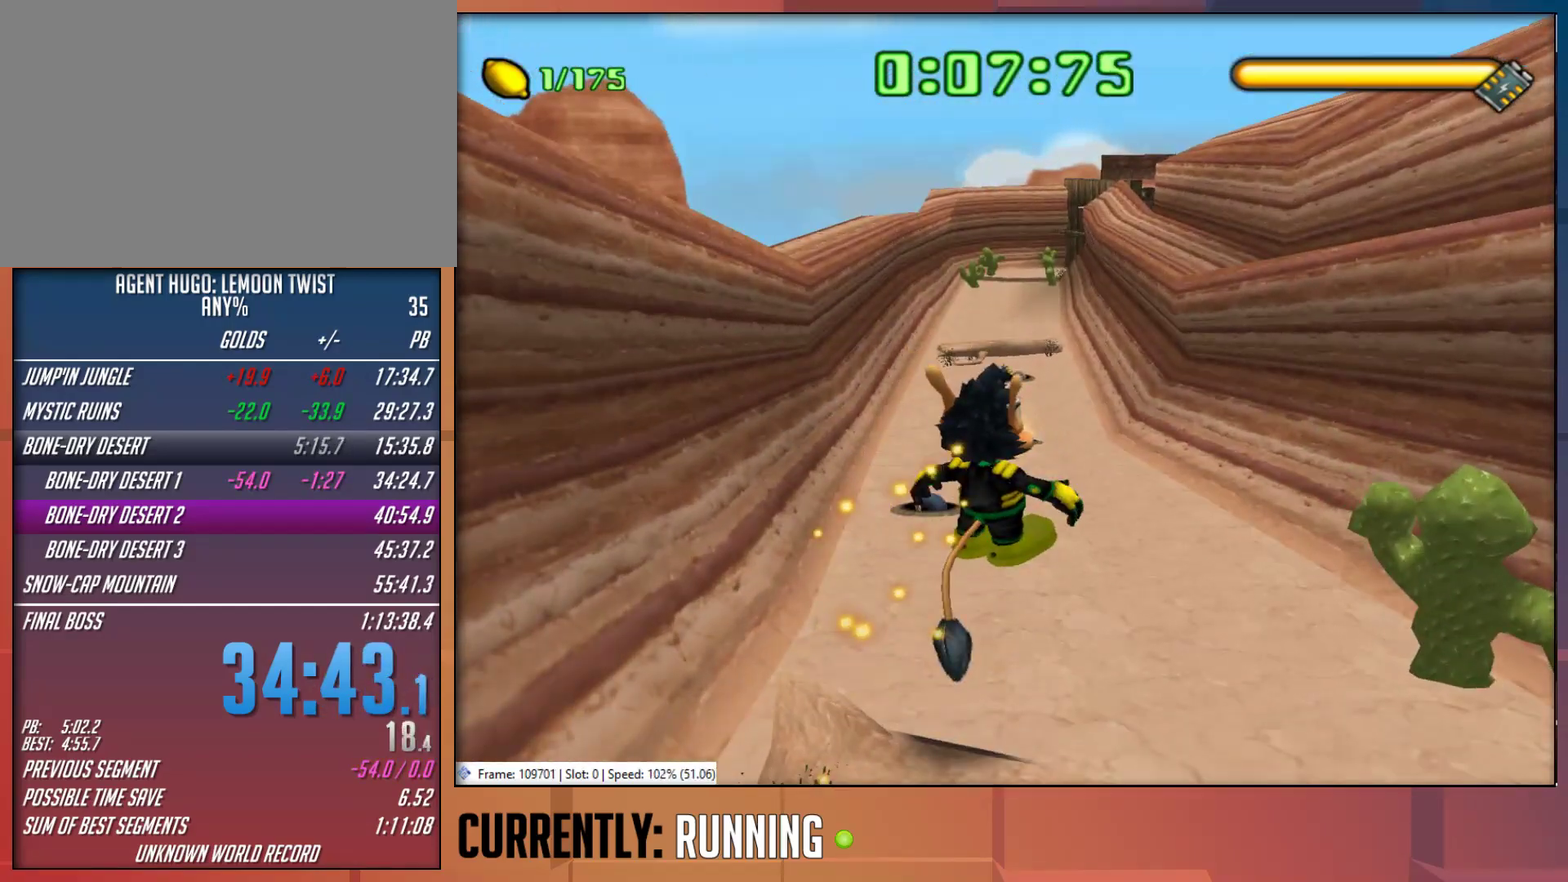
{"buttons": [], "left_stick": "up-right", "right_stick": "center", "events": []}
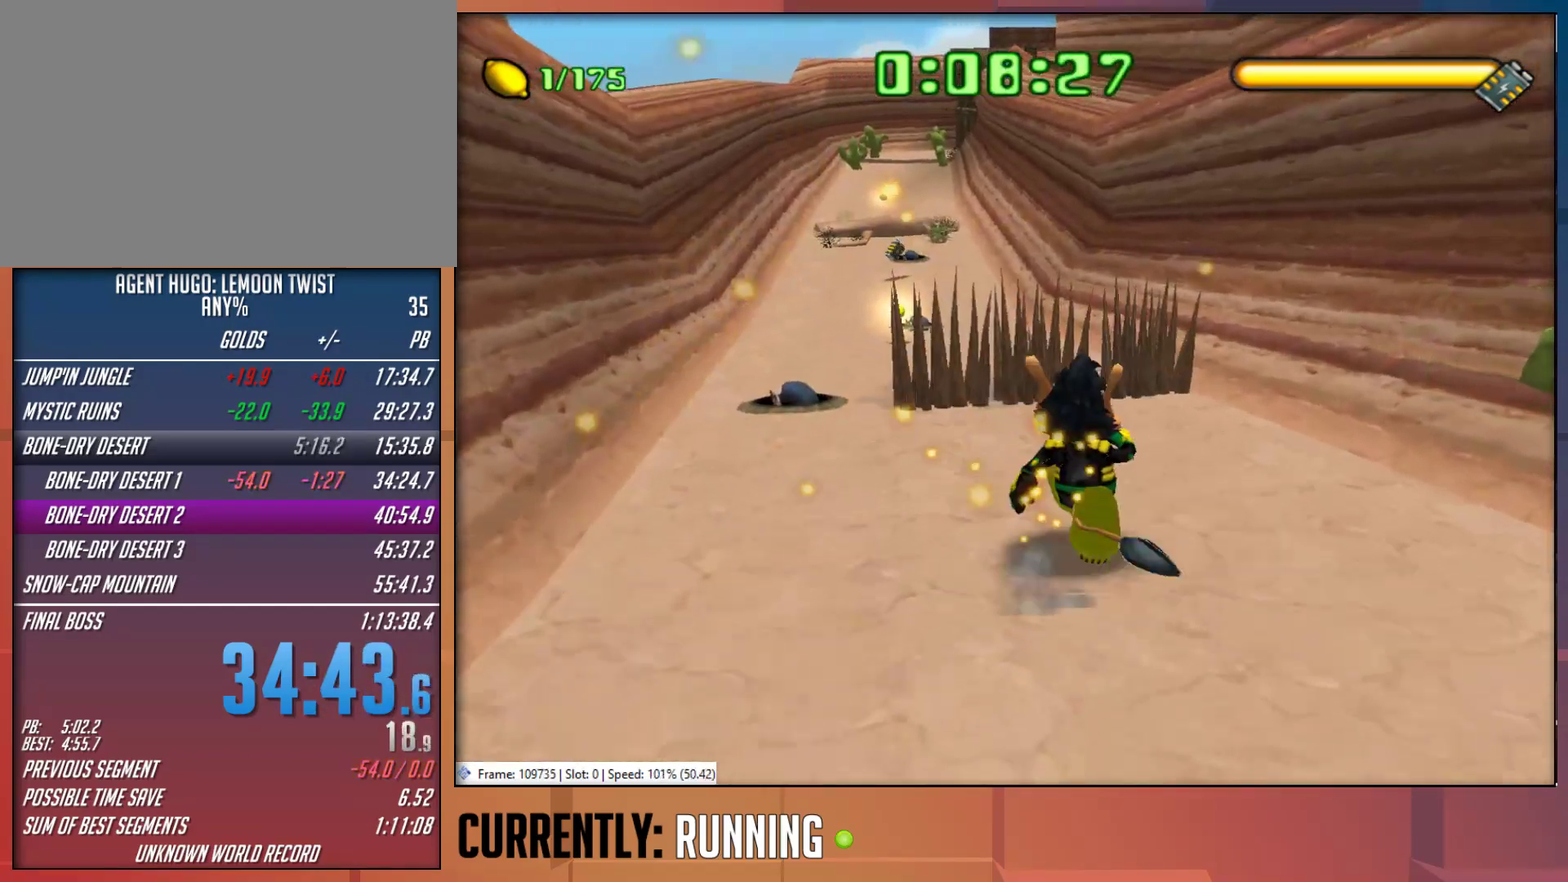
{"buttons": ["CROSS"], "left_stick": "up", "right_stick": "center", "events": [[100, "left_stick", "up"], [183, "CROSS", "down"], [383, "CROSS", "up"], [483, "CROSS", "down"]]}